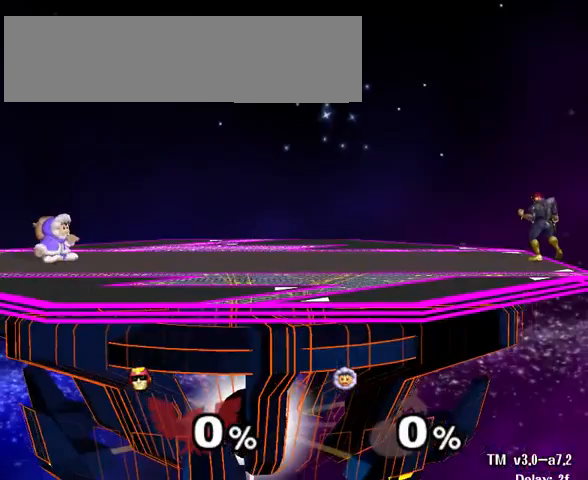
Gameplay with a controller (Nintendo layout); each line is a JSON object with the inputs held at the frame after it. "events" lists button and stick changes between this image and that frame as [ms after this image, input, new state], when the widget could be followed in between. Not read: L3 R3.
{"buttons": [], "left_stick": "left", "right_stick": "center", "events": [[433, "left_stick", "left"]]}
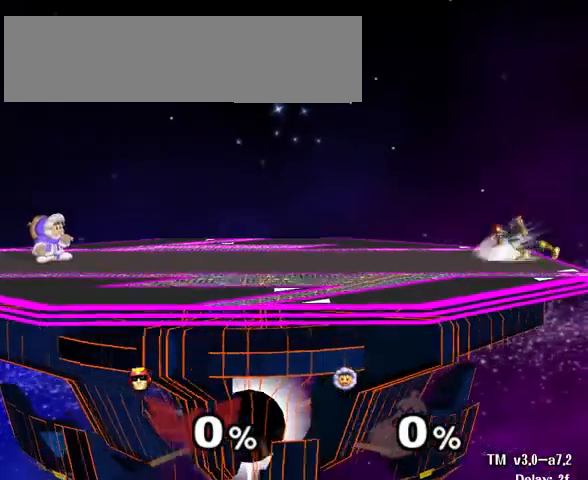
{"buttons": [], "left_stick": "left", "right_stick": "center", "events": []}
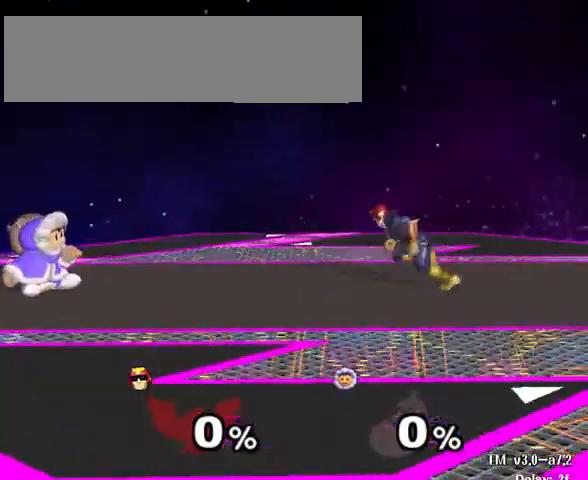
{"buttons": [], "left_stick": "center", "right_stick": "center", "events": [[100, "left_stick", "center"]]}
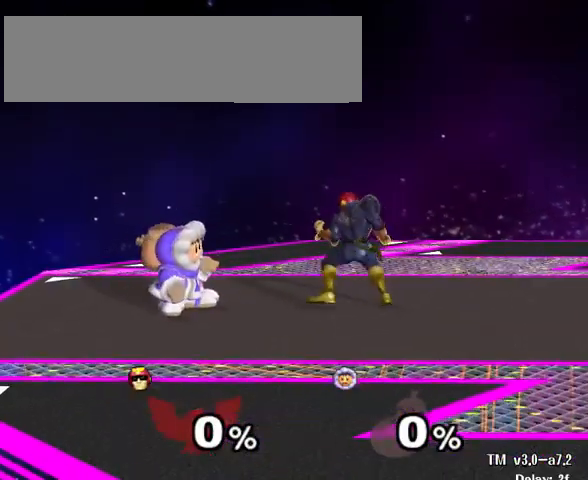
{"buttons": [], "left_stick": "center", "right_stick": "center", "events": []}
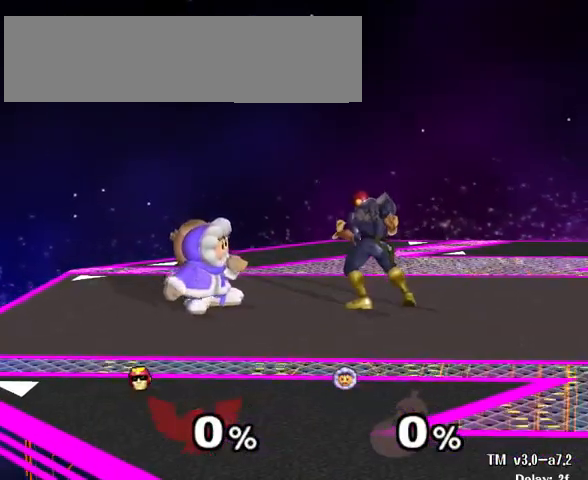
{"buttons": [], "left_stick": "center", "right_stick": "center", "events": []}
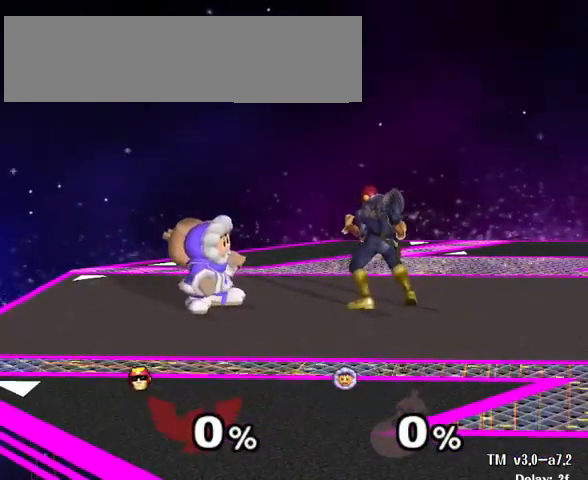
{"buttons": [], "left_stick": "center", "right_stick": "center", "events": []}
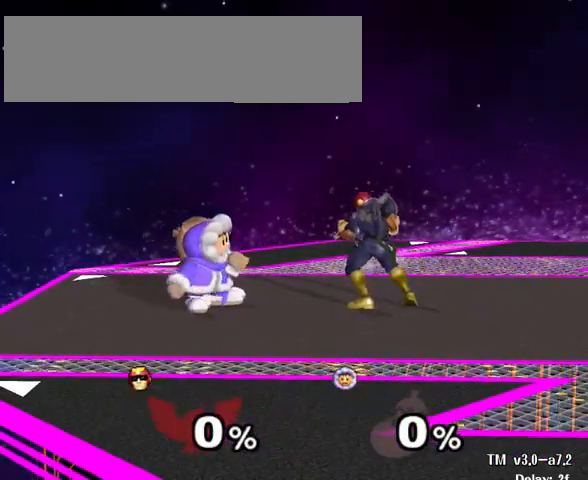
{"buttons": [], "left_stick": "center", "right_stick": "center", "events": []}
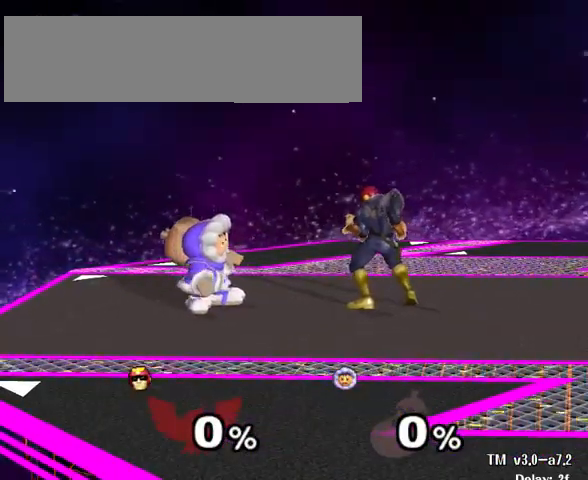
{"buttons": ["A", "X", "Y"], "left_stick": "center", "right_stick": "center", "events": [[167, "A", "down"], [200, "X", "down"], [200, "Y", "down"]]}
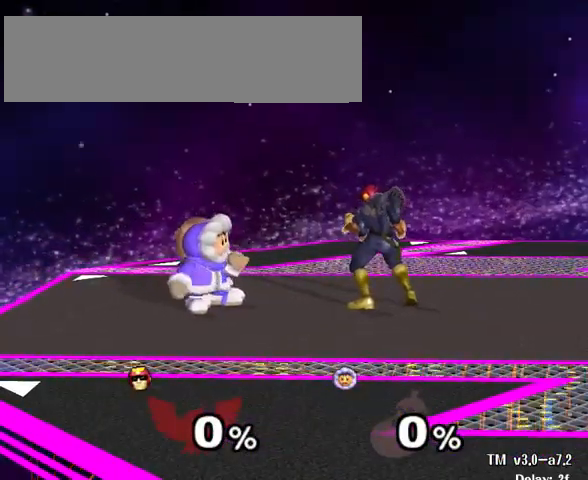
{"buttons": [], "left_stick": "up-right", "right_stick": "center", "events": [[500, "A", "up"], [500, "X", "up"], [500, "Y", "up"], [500, "left_stick", "up-right"]]}
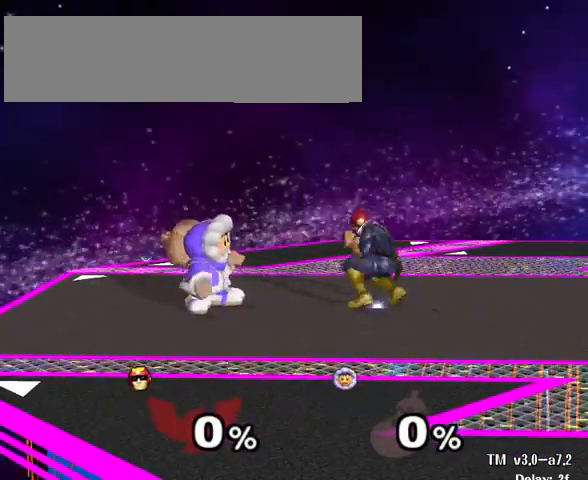
{"buttons": [], "left_stick": "up-right", "right_stick": "center", "events": []}